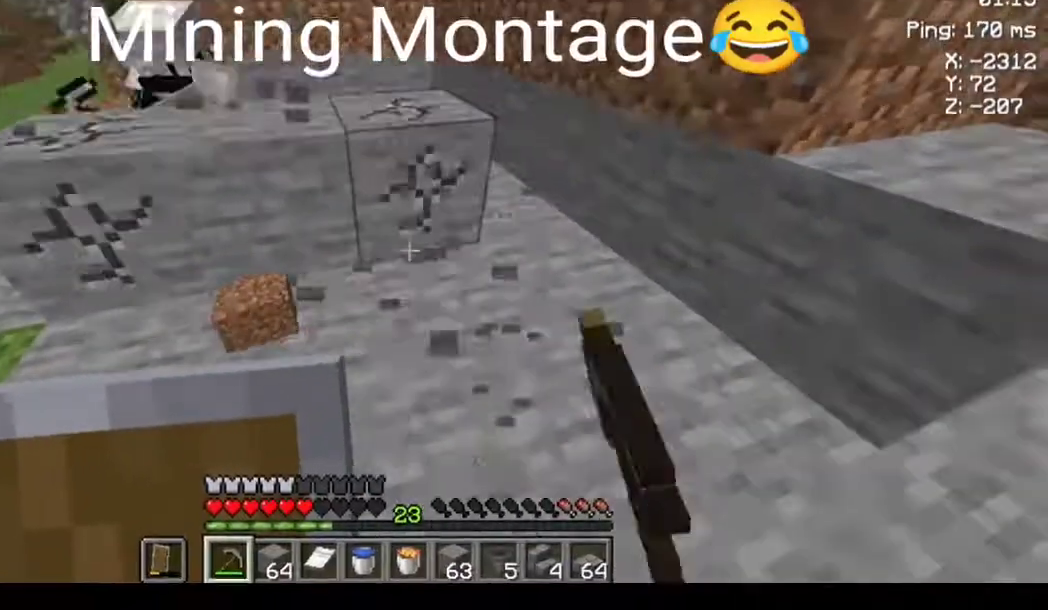
Gameplay with keyboard and mouse; each line is a JSON object with the keys and mouse buttons held at the frame after it. "events" lists presses ("down") and releases ("up") of "a", "d", "s", "space", "w", "mouse_left" and "mouse_right" between this image and that frame as [ms after this image, input, new state], when the widget could be followed in between. "mouse_left", "mouse_right" = the "left", "right" buttons of the "mouse" list. No other keys are recorded. Fast repeated clicks can show as one long hold. Not read: mouse_move.
{"keys": [], "mouse": ["left"], "events": [[167, "w", "down"], [233, "w", "up"]]}
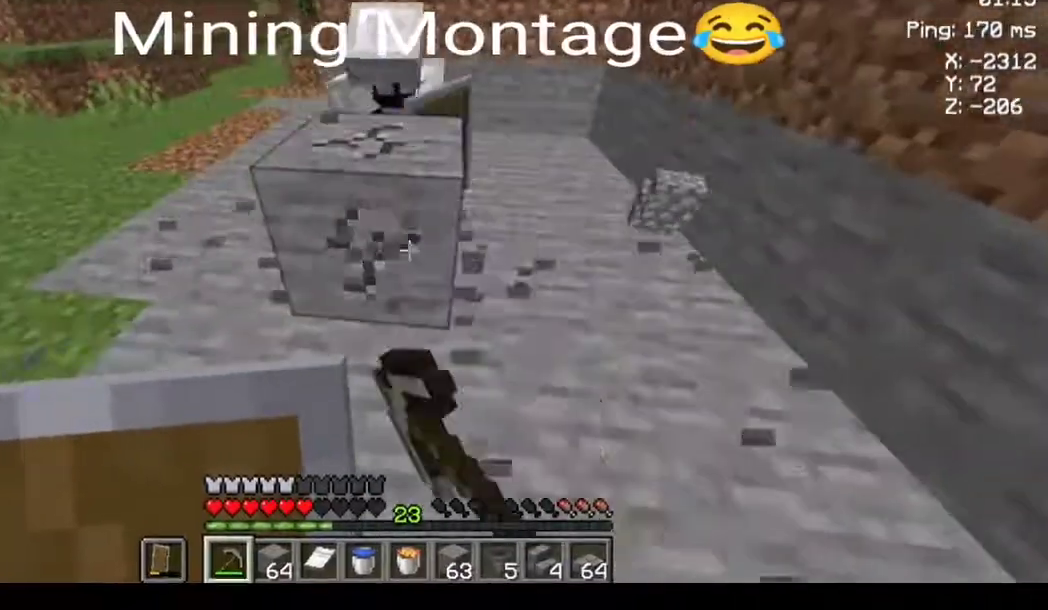
{"keys": [], "mouse": ["left"], "events": [[67, "d", "down"], [67, "w", "down"], [133, "w", "up"], [233, "d", "up"]]}
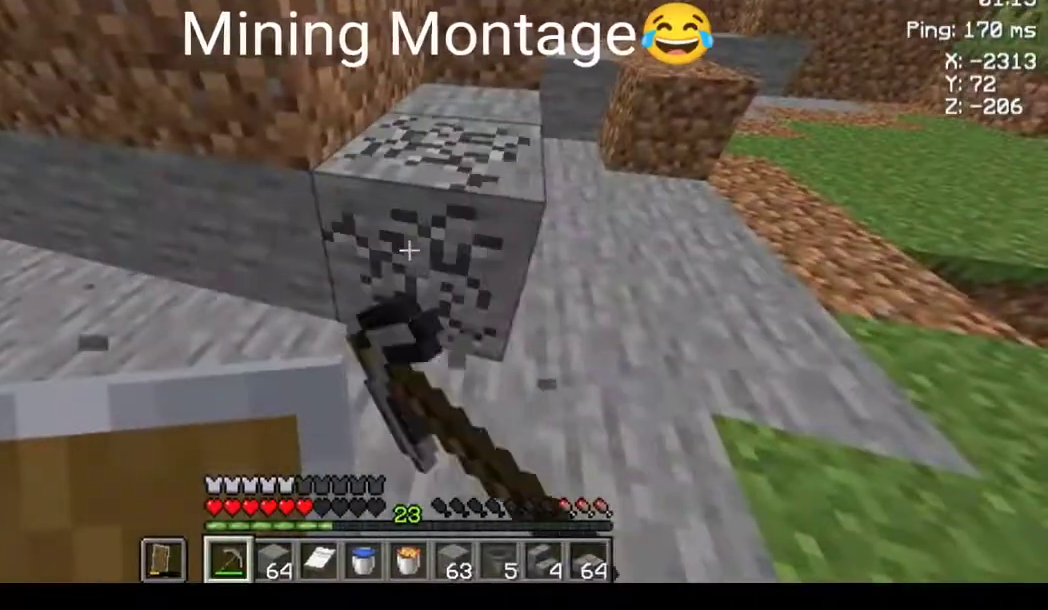
{"keys": ["w"], "mouse": ["left"], "events": [[100, "w", "down"], [133, "d", "down"], [200, "w", "up"], [233, "d", "up"], [467, "w", "down"]]}
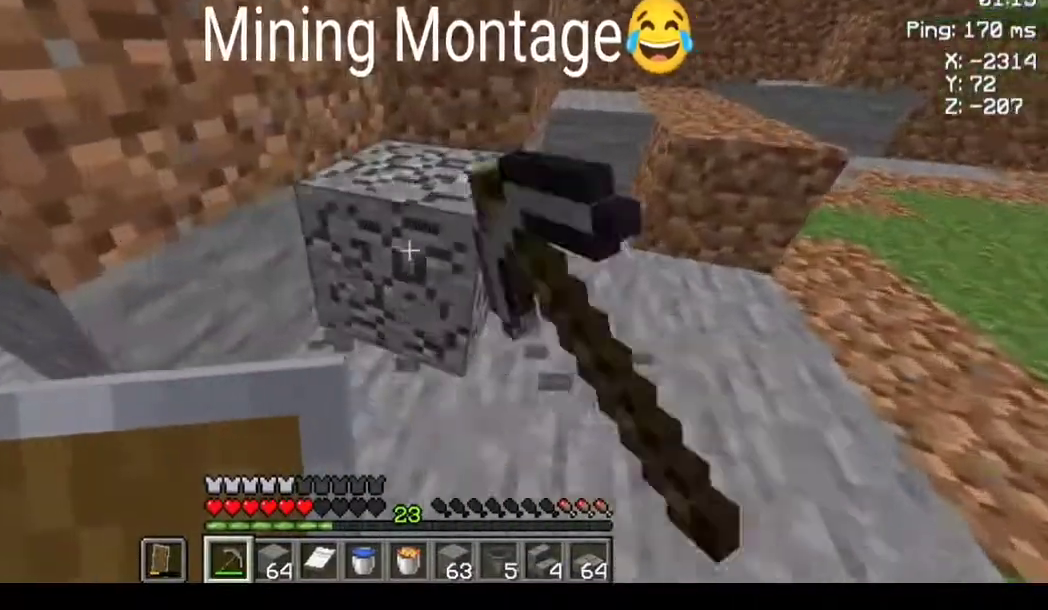
{"keys": ["a"], "mouse": [], "events": [[67, "w", "up"], [167, "mouse_left", "up"], [300, "s", "down"], [400, "s", "up"], [500, "a", "down"]]}
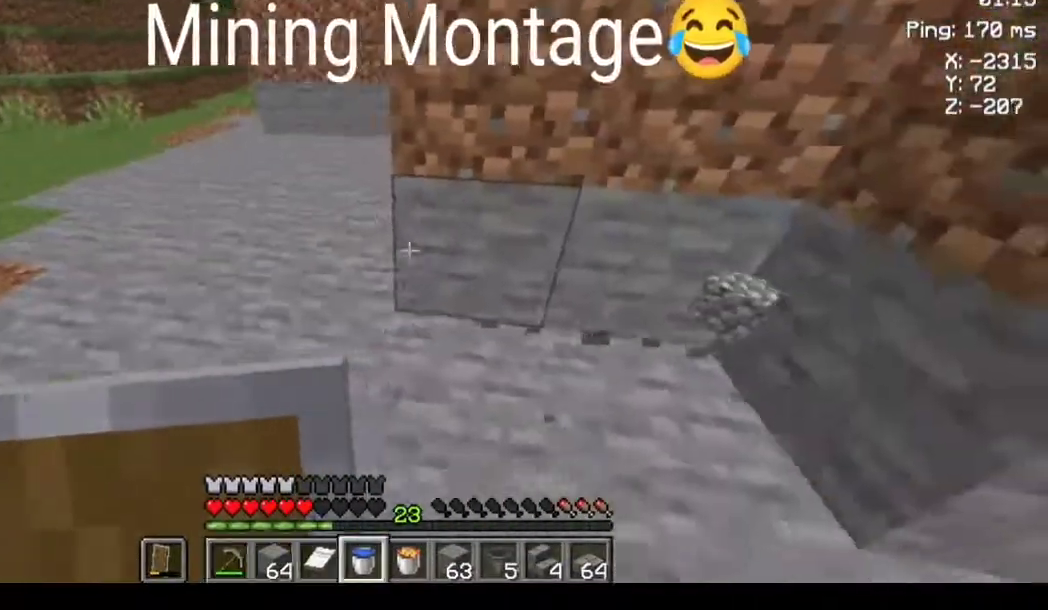
{"keys": [], "mouse": [], "events": [[267, "a", "up"]]}
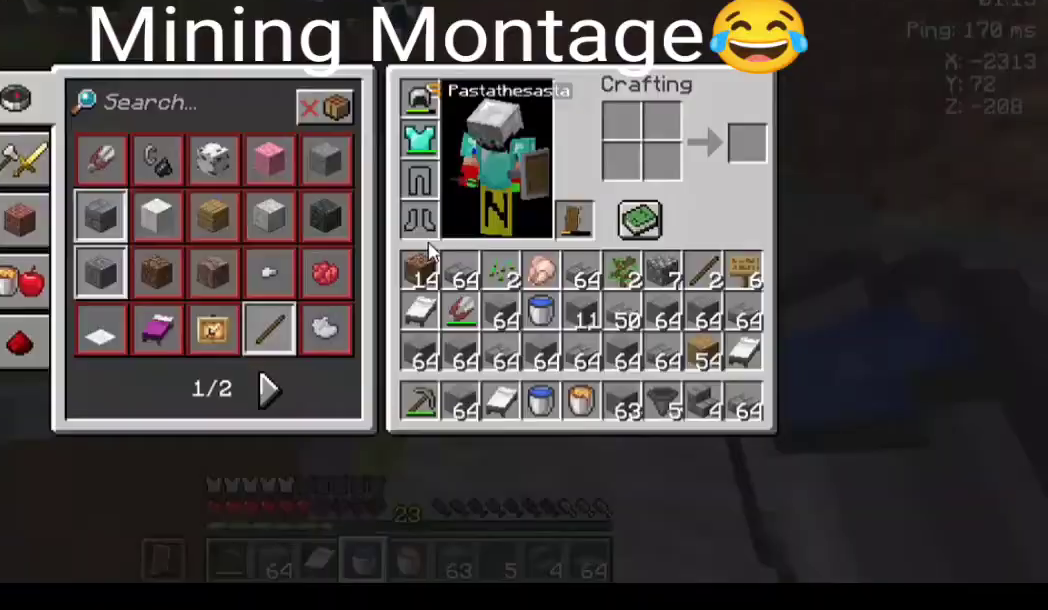
{"keys": [], "mouse": [], "events": []}
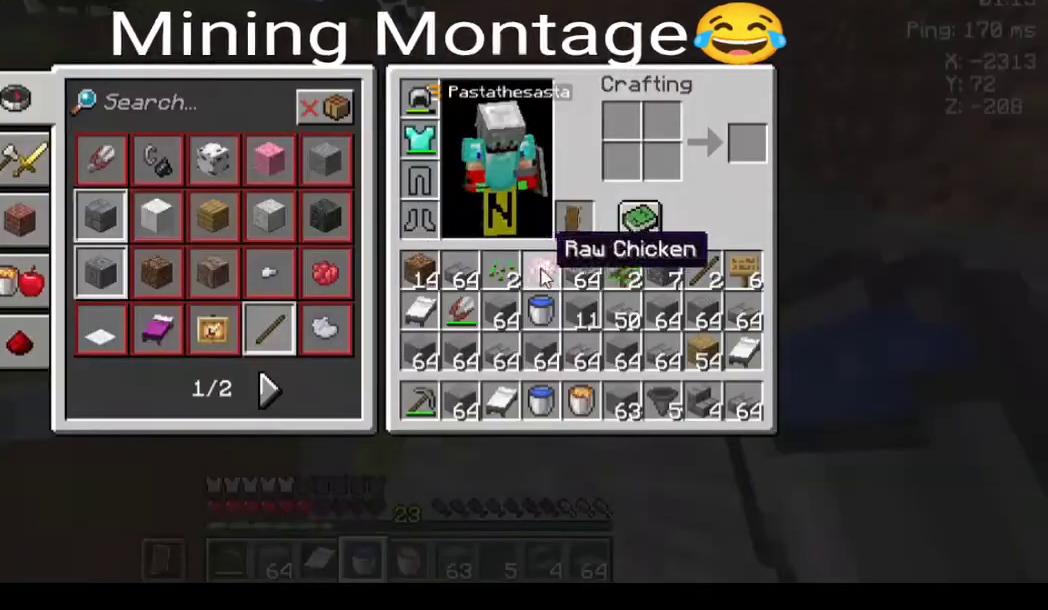
{"keys": [], "mouse": [], "events": []}
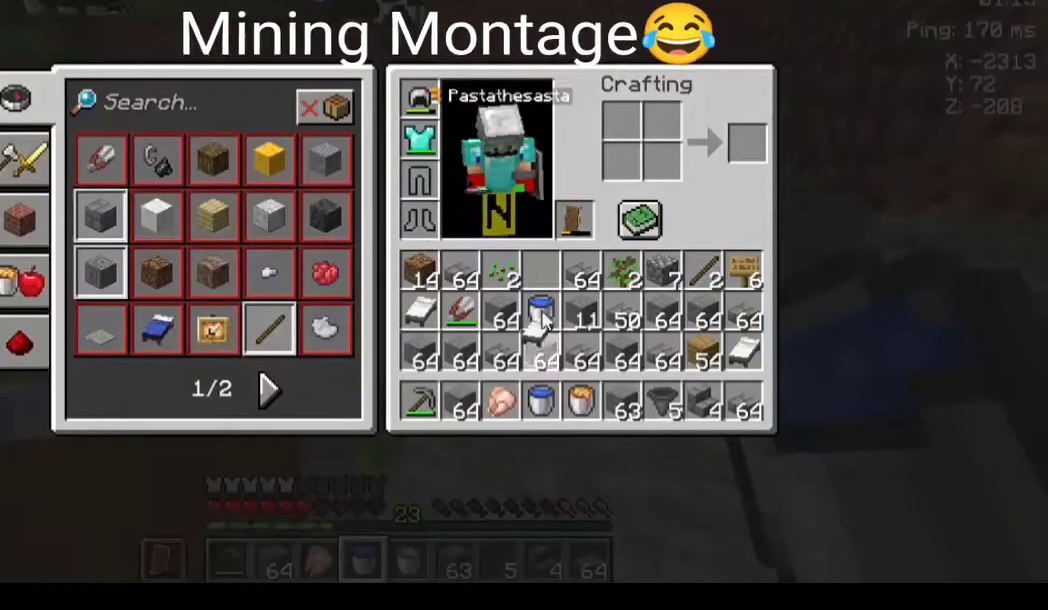
{"keys": [], "mouse": [], "events": []}
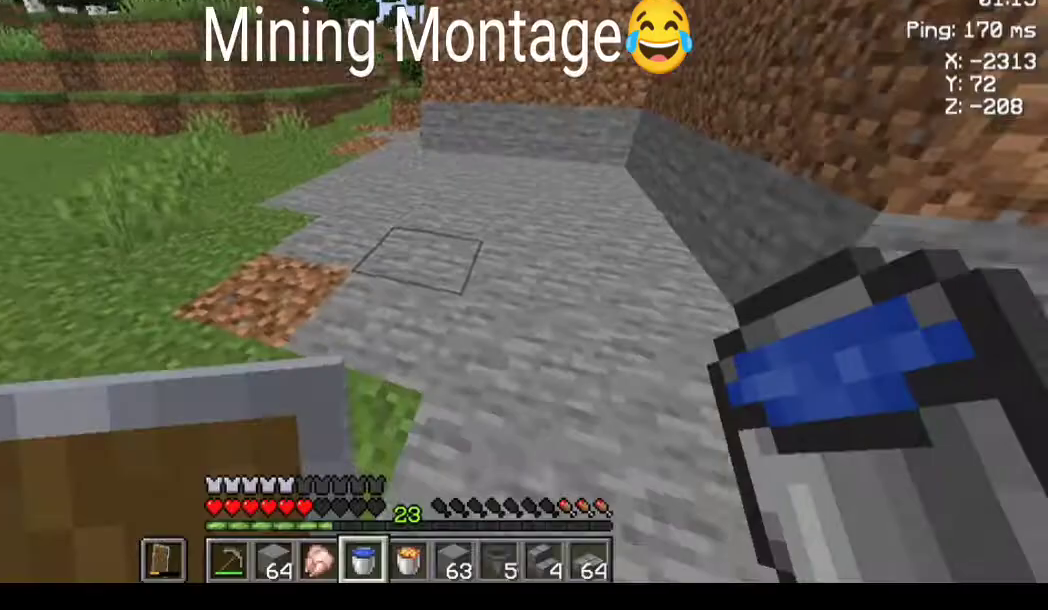
{"keys": [], "mouse": [], "events": []}
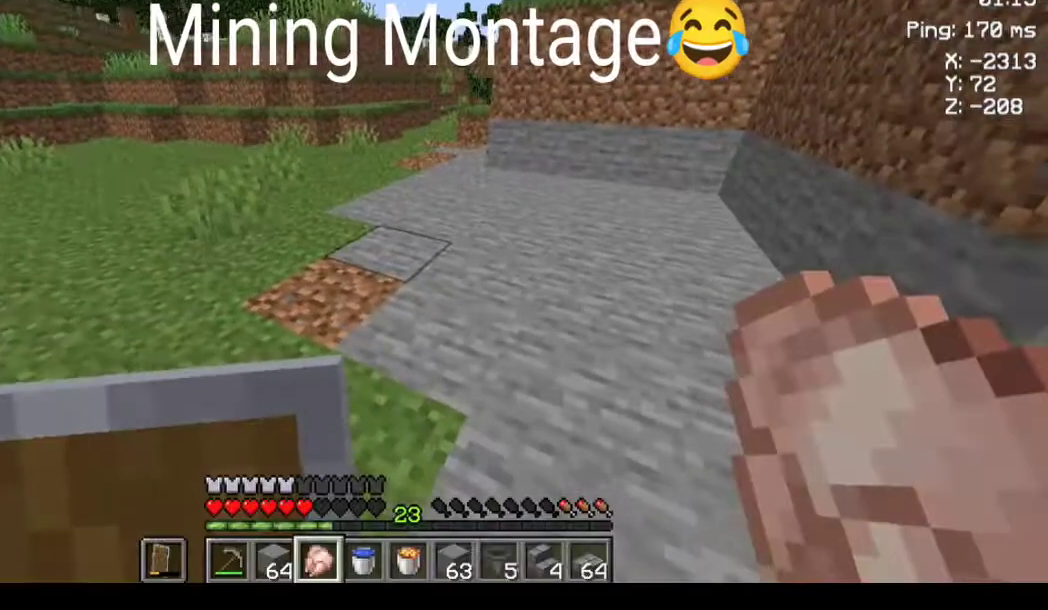
{"keys": [], "mouse": ["right"], "events": [[67, "mouse_right", "down"]]}
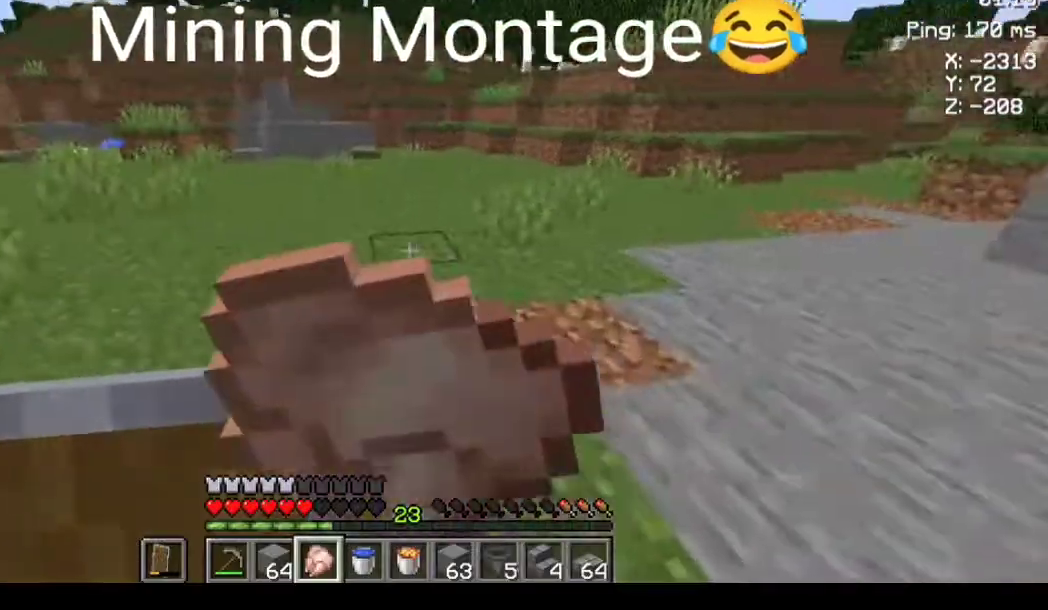
{"keys": [], "mouse": [], "events": [[400, "mouse_right", "up"]]}
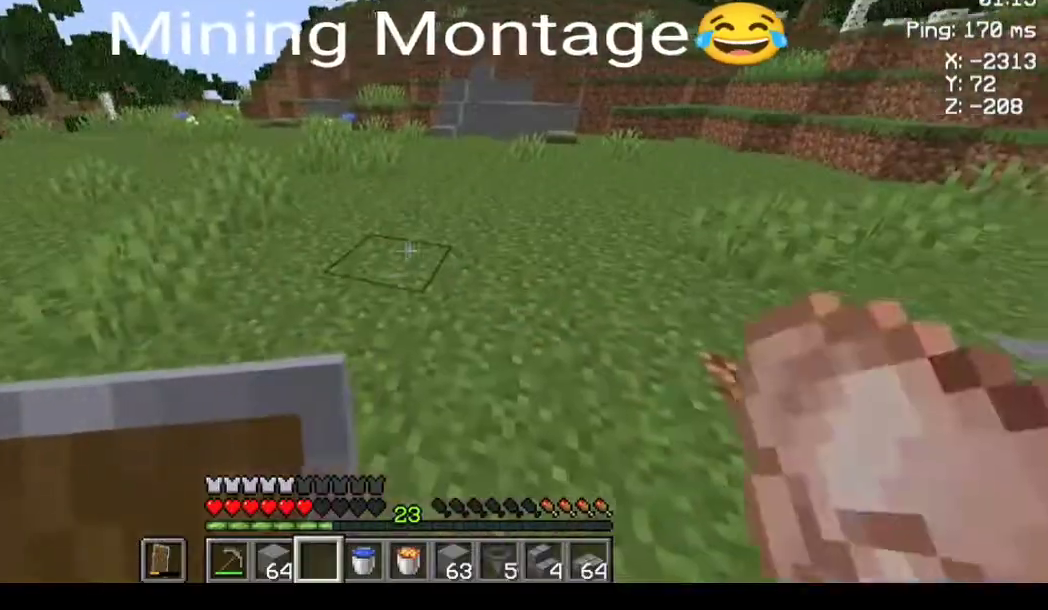
{"keys": [], "mouse": [], "events": []}
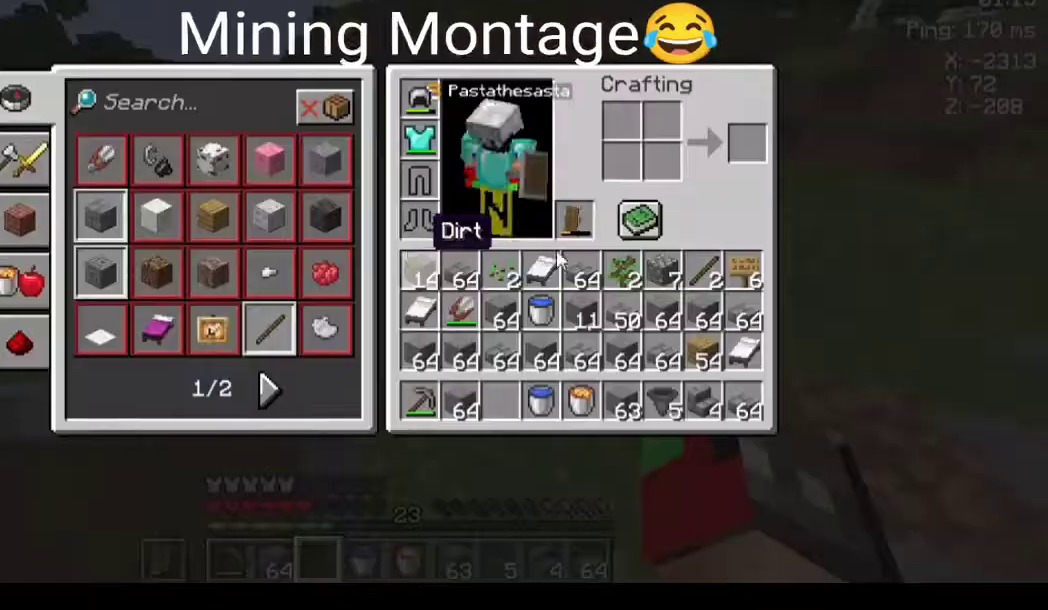
{"keys": [], "mouse": [], "events": []}
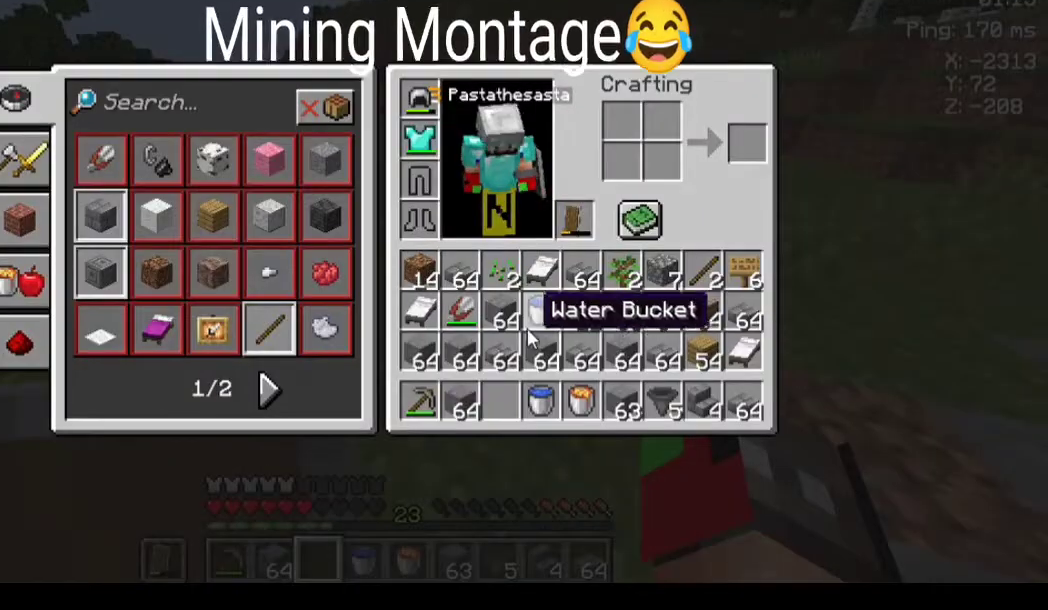
{"keys": [], "mouse": [], "events": []}
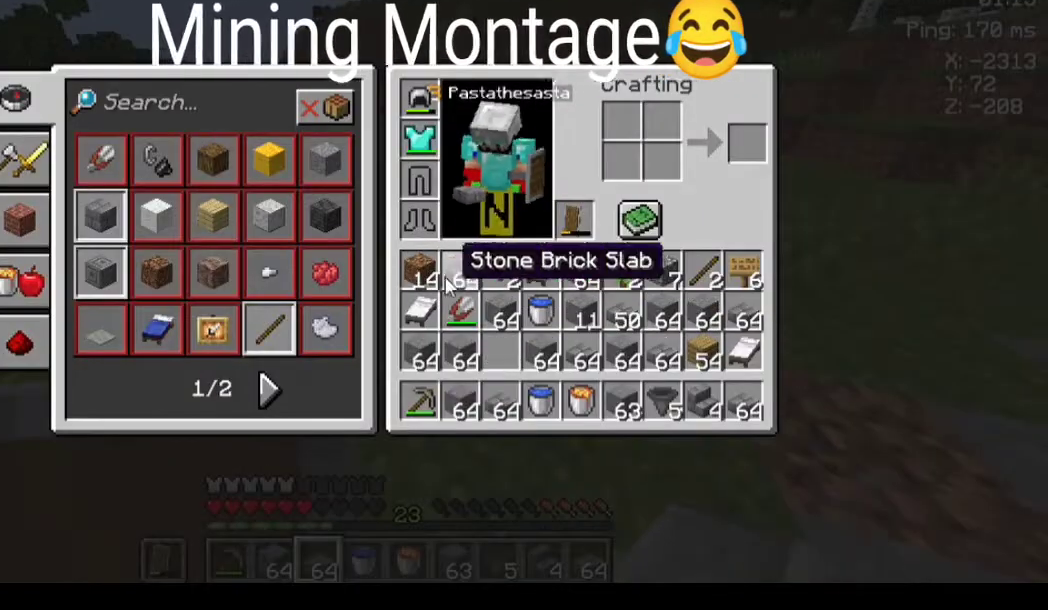
{"keys": [], "mouse": [], "events": []}
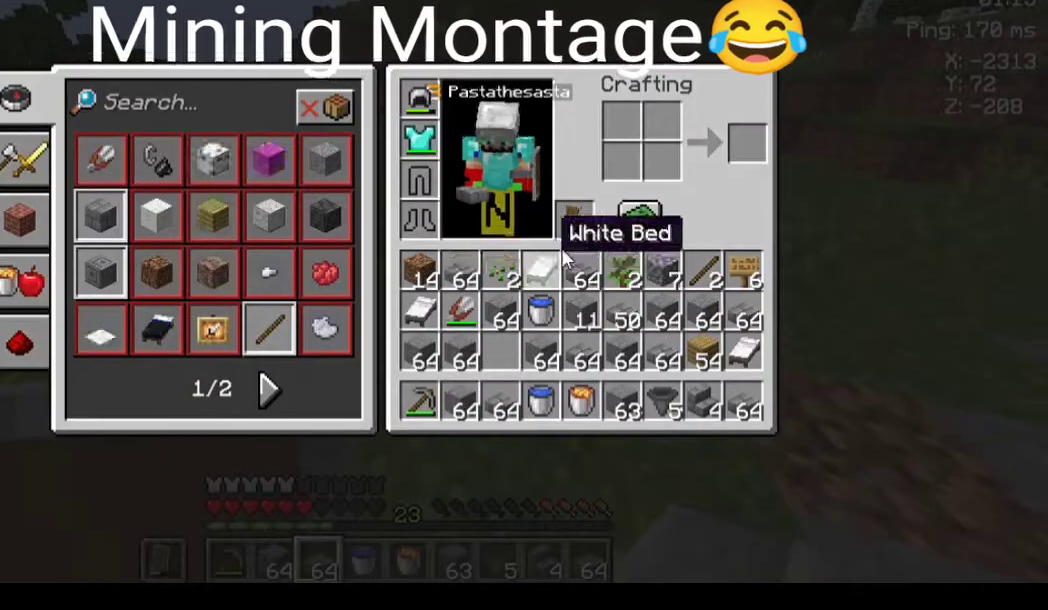
{"keys": ["space", "w"], "mouse": [], "events": [[367, "w", "down"], [467, "space", "down"]]}
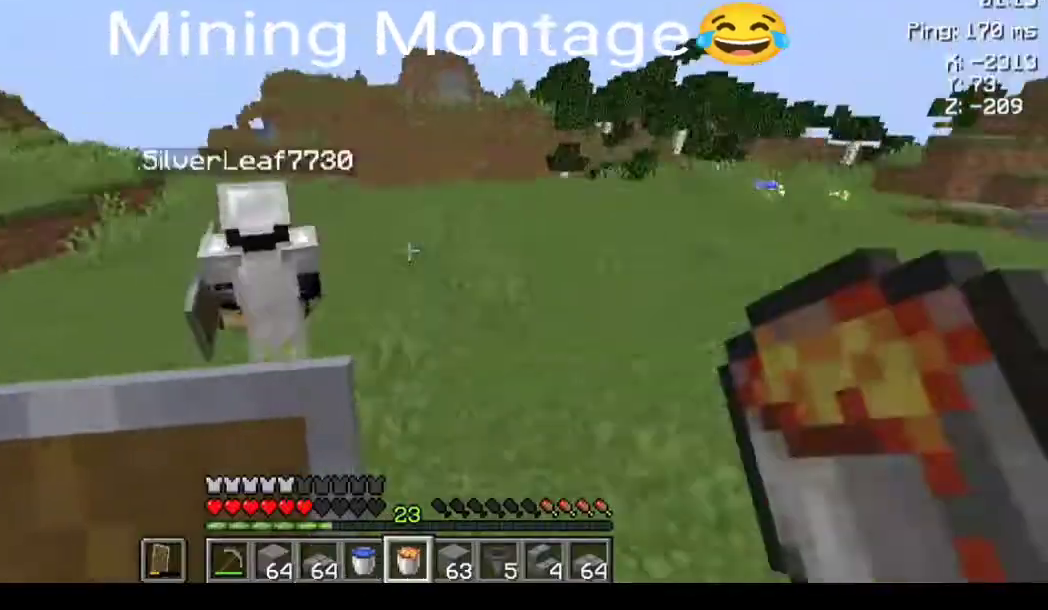
{"keys": [], "mouse": [], "events": [[33, "a", "down"], [300, "a", "up"], [300, "space", "up"], [300, "w", "up"]]}
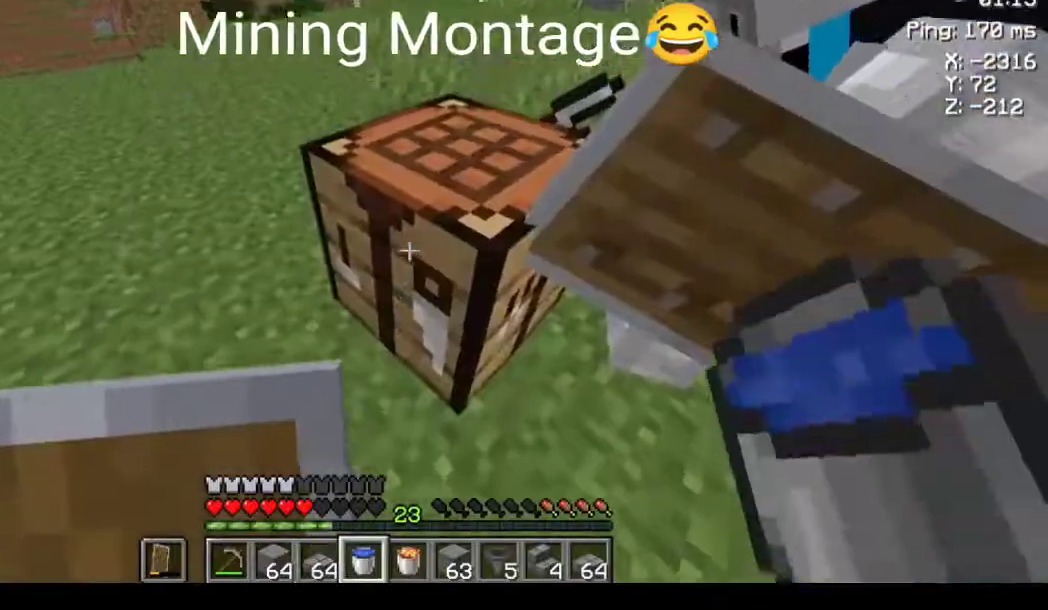
{"keys": [], "mouse": [], "events": [[100, "mouse_right", "down"], [200, "mouse_right", "up"]]}
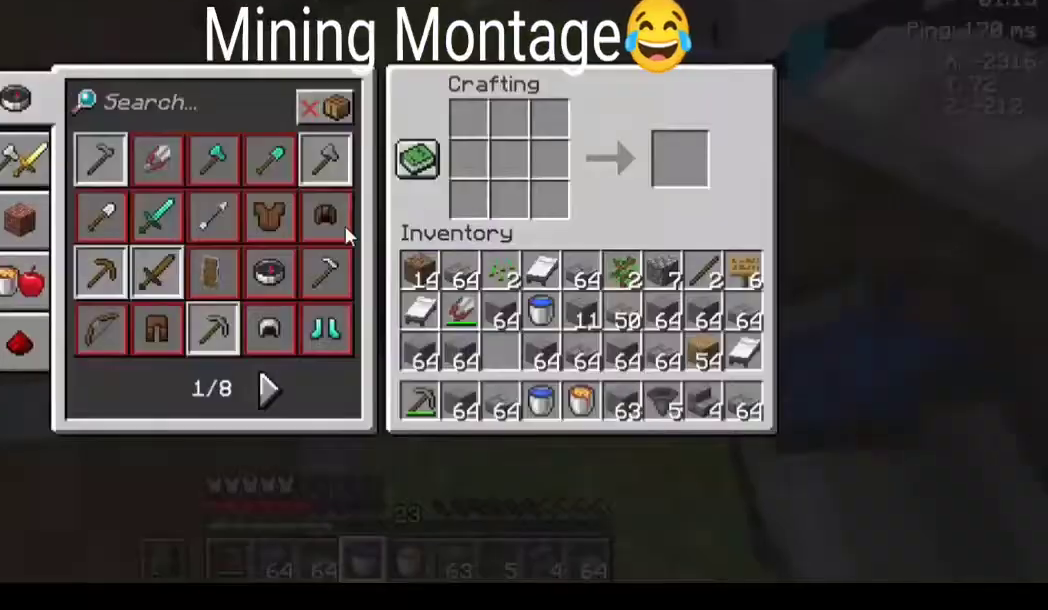
{"keys": [], "mouse": [], "events": []}
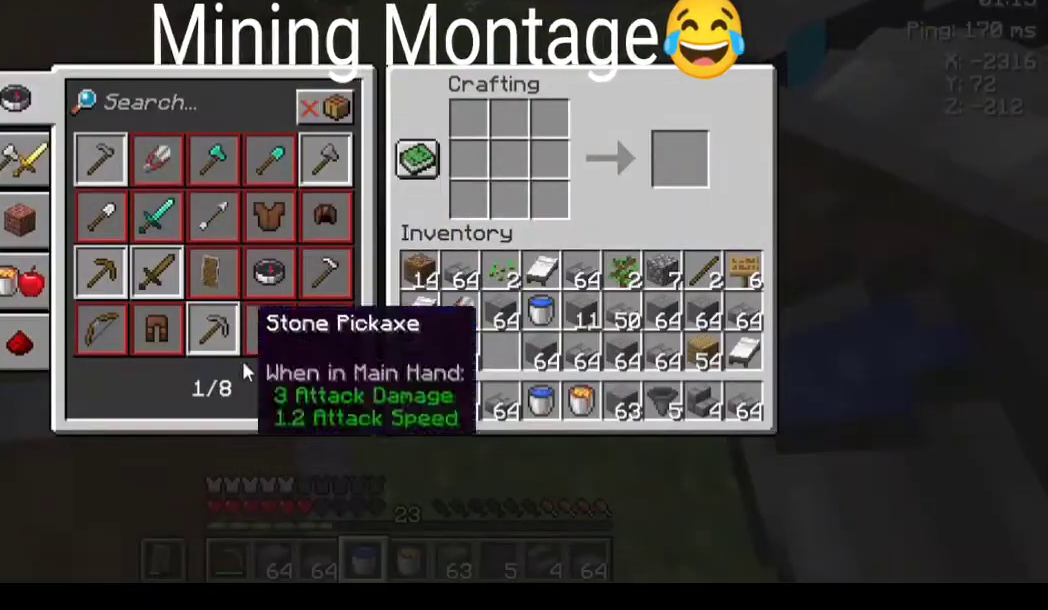
{"keys": [], "mouse": [], "events": []}
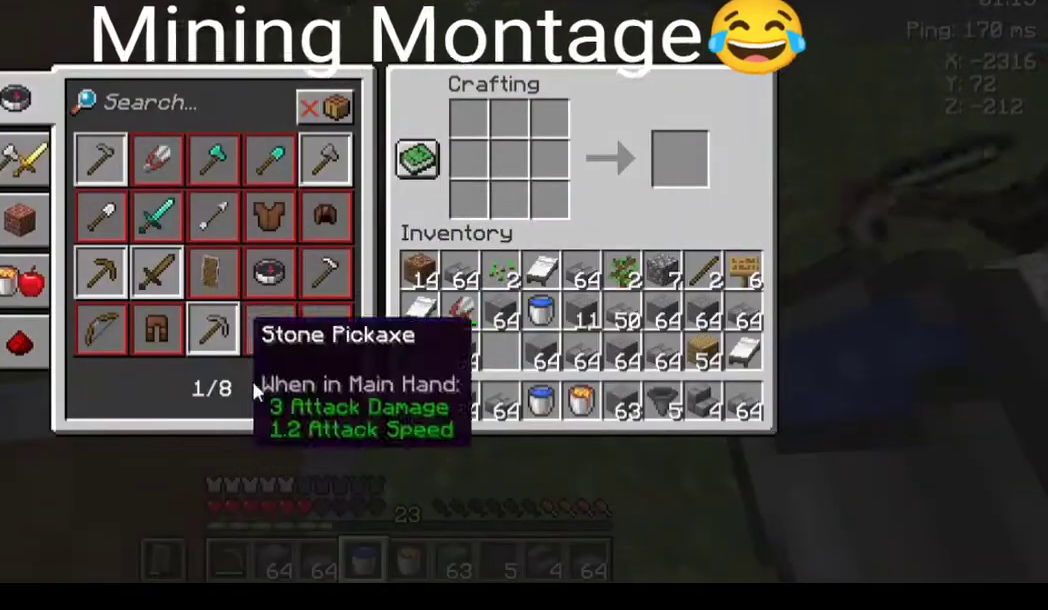
{"keys": [], "mouse": [], "events": []}
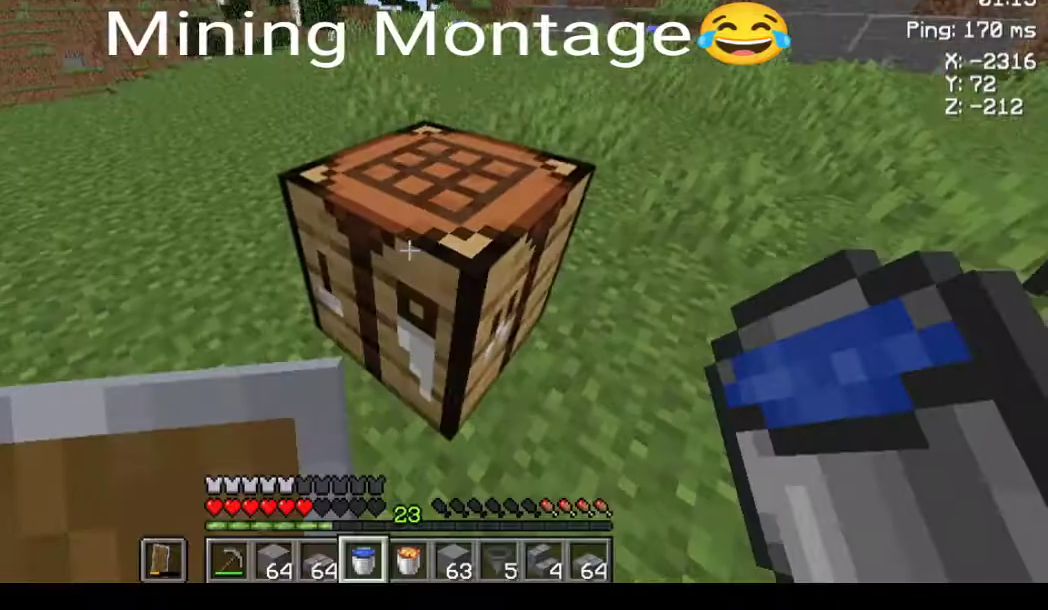
{"keys": [], "mouse": [], "events": []}
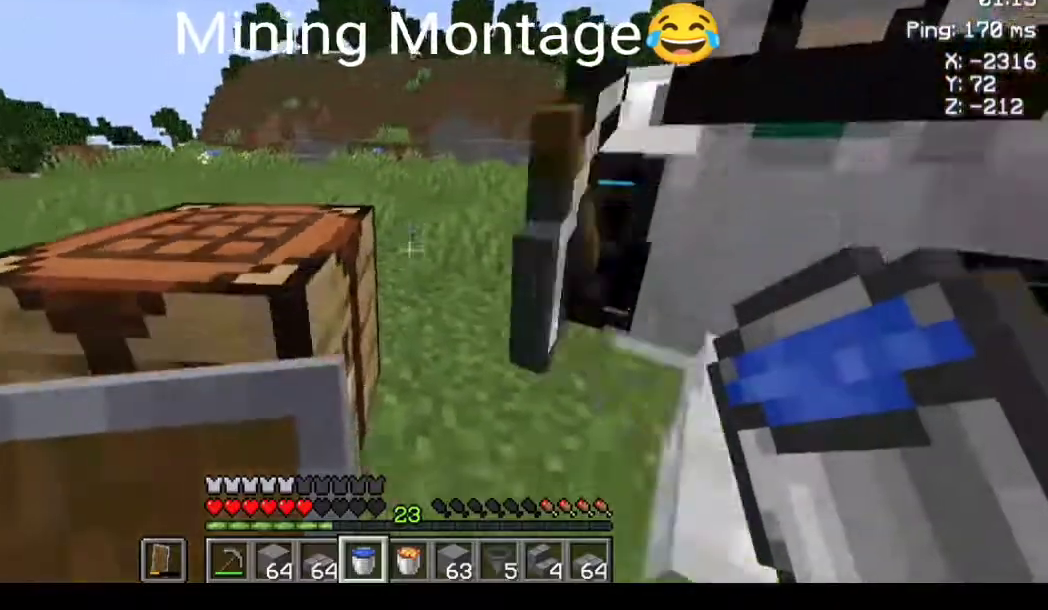
{"keys": [], "mouse": [], "events": []}
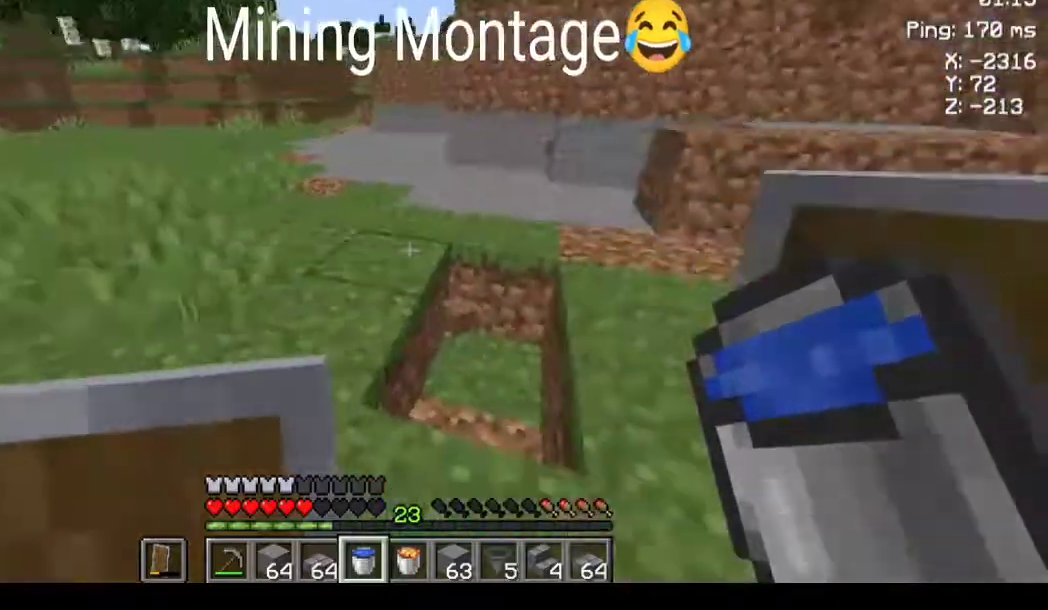
{"keys": ["d"], "mouse": [], "events": [[367, "d", "down"]]}
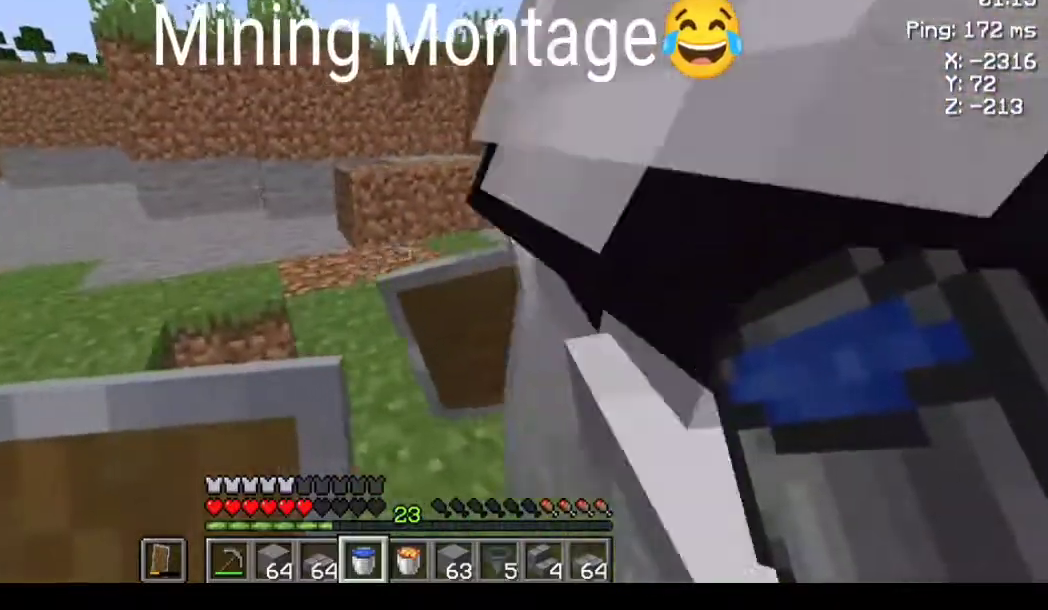
{"keys": [], "mouse": [], "events": [[400, "d", "up"]]}
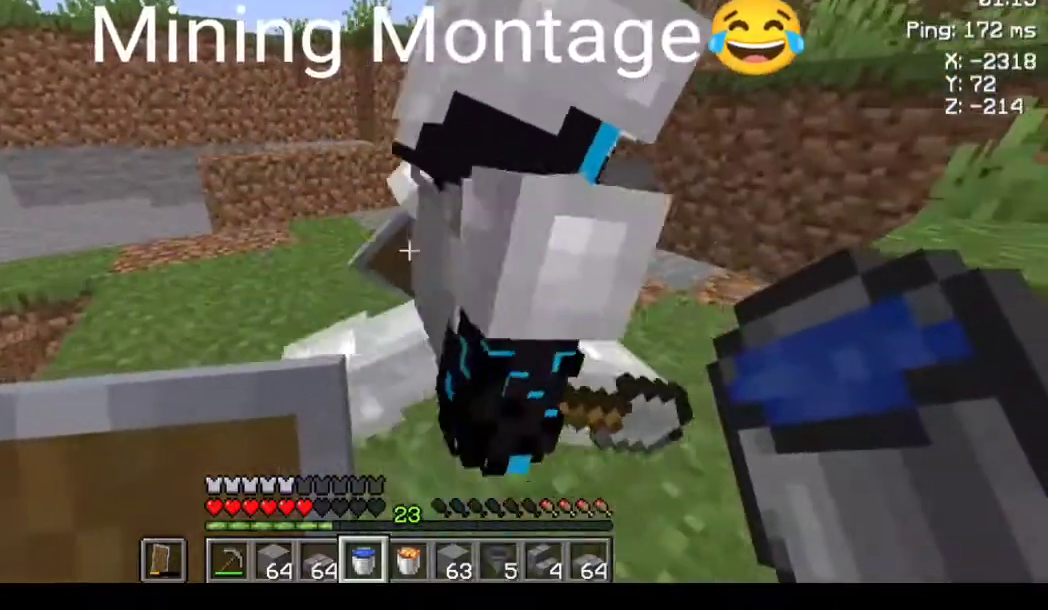
{"keys": [], "mouse": [], "events": []}
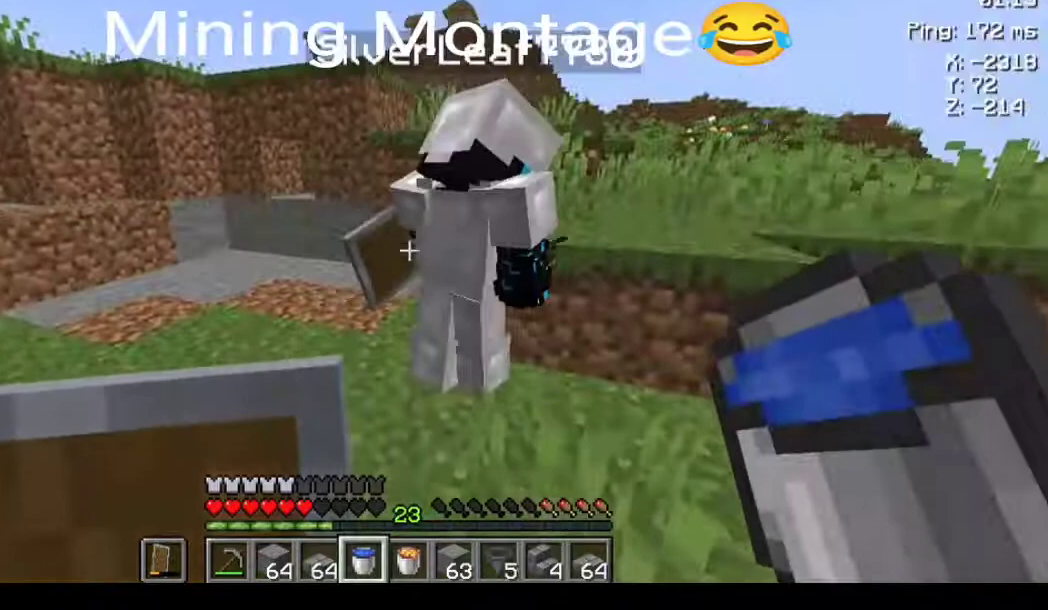
{"keys": [], "mouse": [], "events": []}
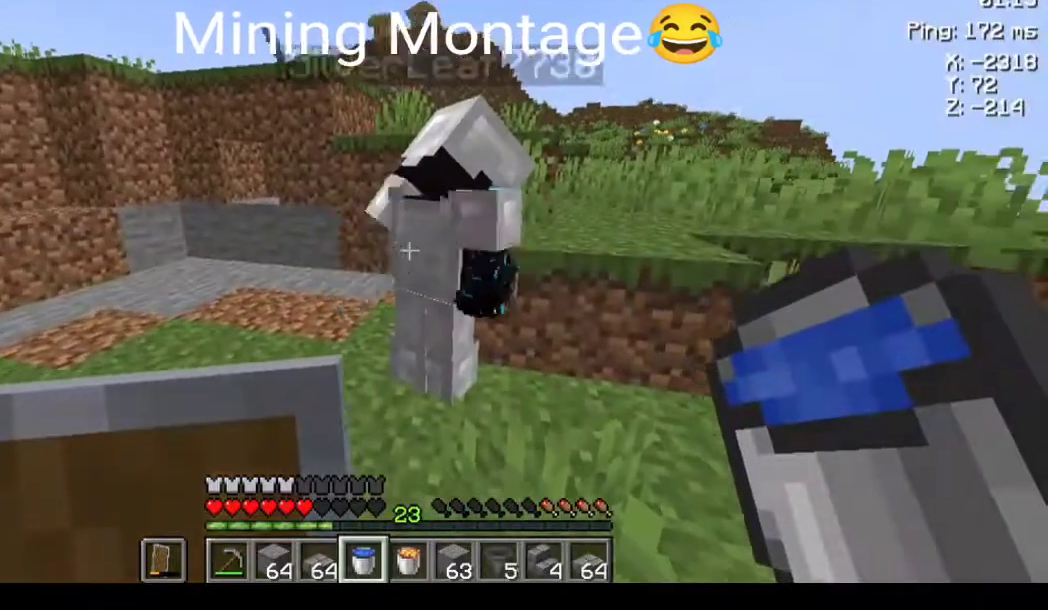
{"keys": [], "mouse": [], "events": []}
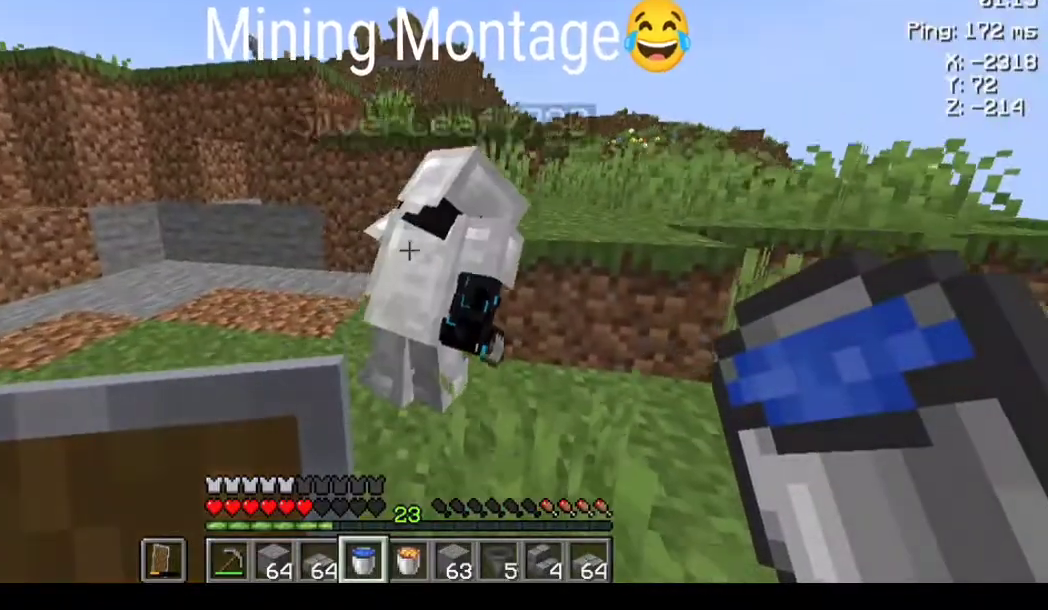
{"keys": [], "mouse": [], "events": []}
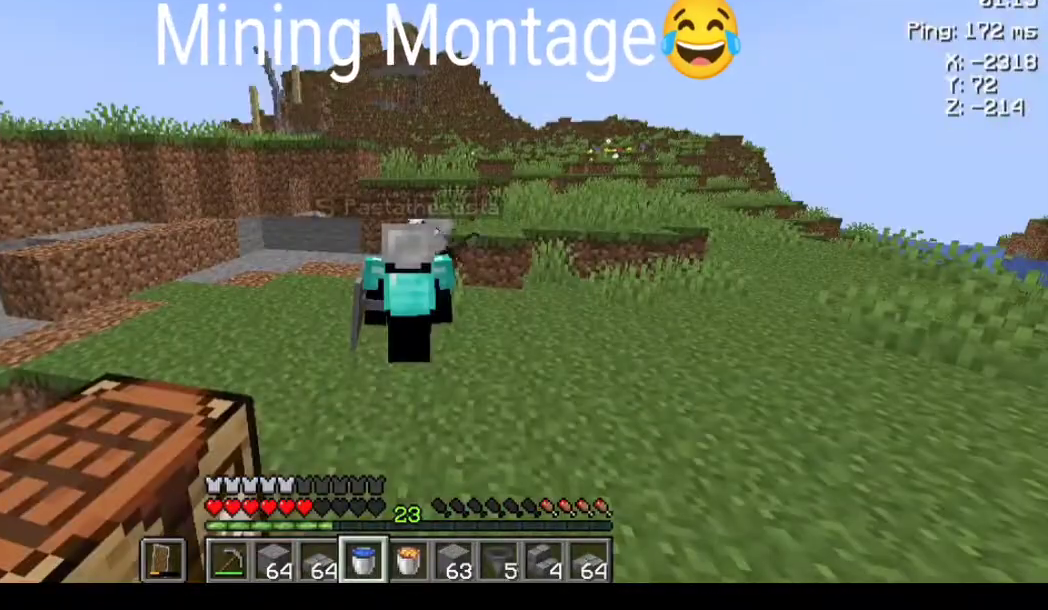
{"keys": [], "mouse": [], "events": []}
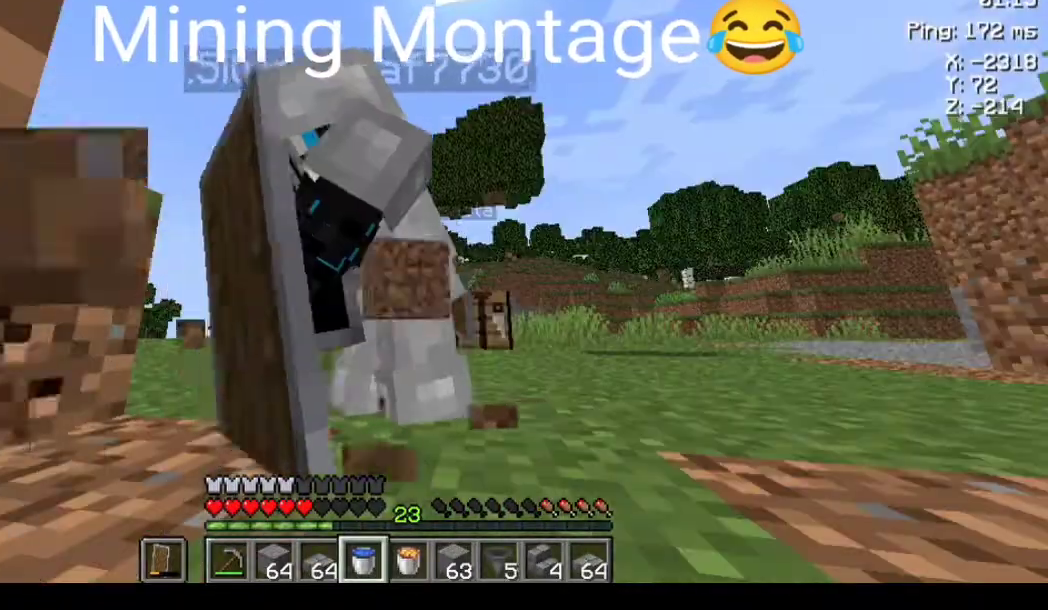
{"keys": [], "mouse": [], "events": []}